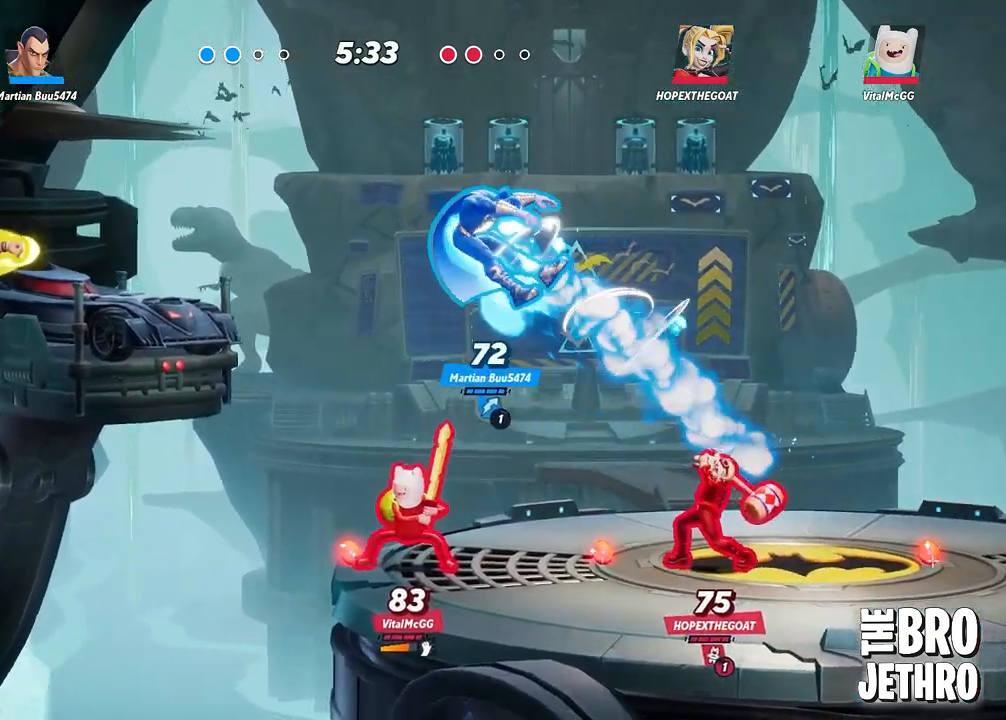
Gameplay with a controller (PlayStation layout); each line is a JSON object with the inputs held at the frame after it. "events" lists button and stick changes between this image and that frame as [ms after this image, input, new state], when the widget could be followed in between. Not read: right_stick.
{"buttons": [], "left_stick": "right", "events": [[167, "CROSS", "up"], [267, "CROSS", "down"], [383, "CROSS", "up"]]}
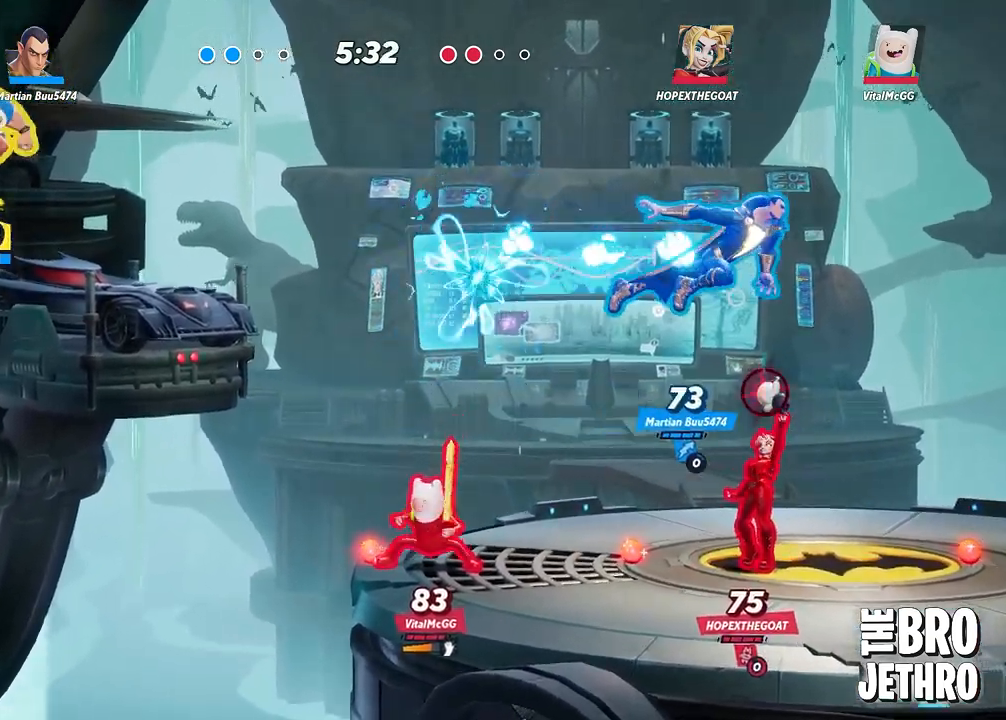
{"buttons": ["SQUARE"], "left_stick": "right", "events": [[450, "SQUARE", "down"]]}
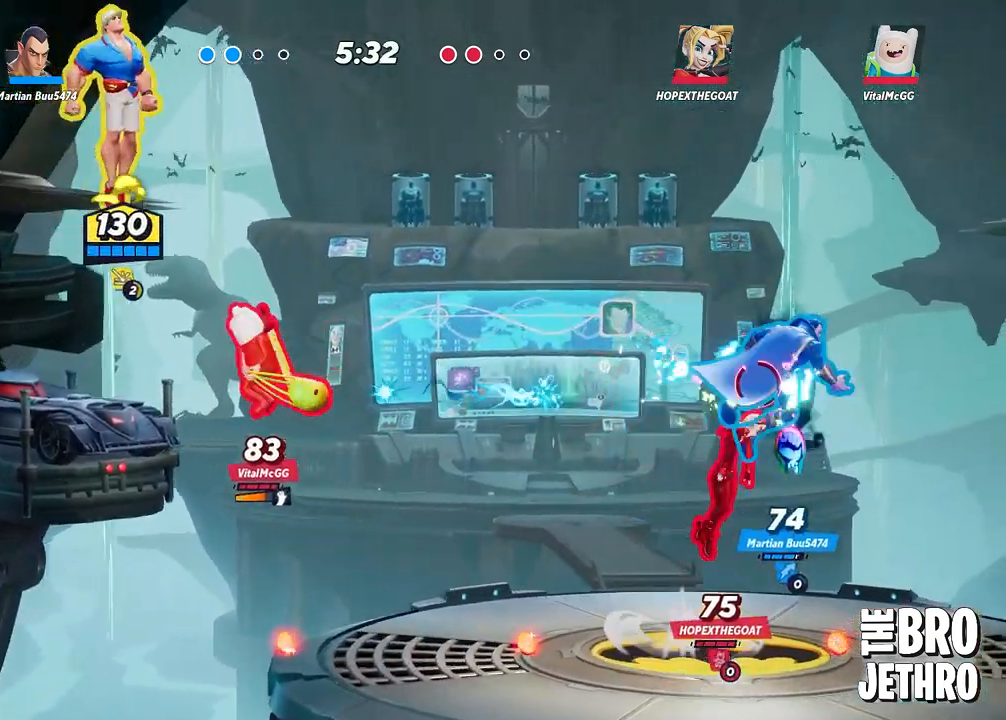
{"buttons": ["L3"], "left_stick": "down", "events": [[17, "L3", "down"], [17, "left_stick", "down-right"], [83, "SQUARE", "up"], [133, "SQUARE", "down"], [217, "SQUARE", "up"], [233, "left_stick", "down"], [283, "SQUARE", "down"], [367, "SQUARE", "up"]]}
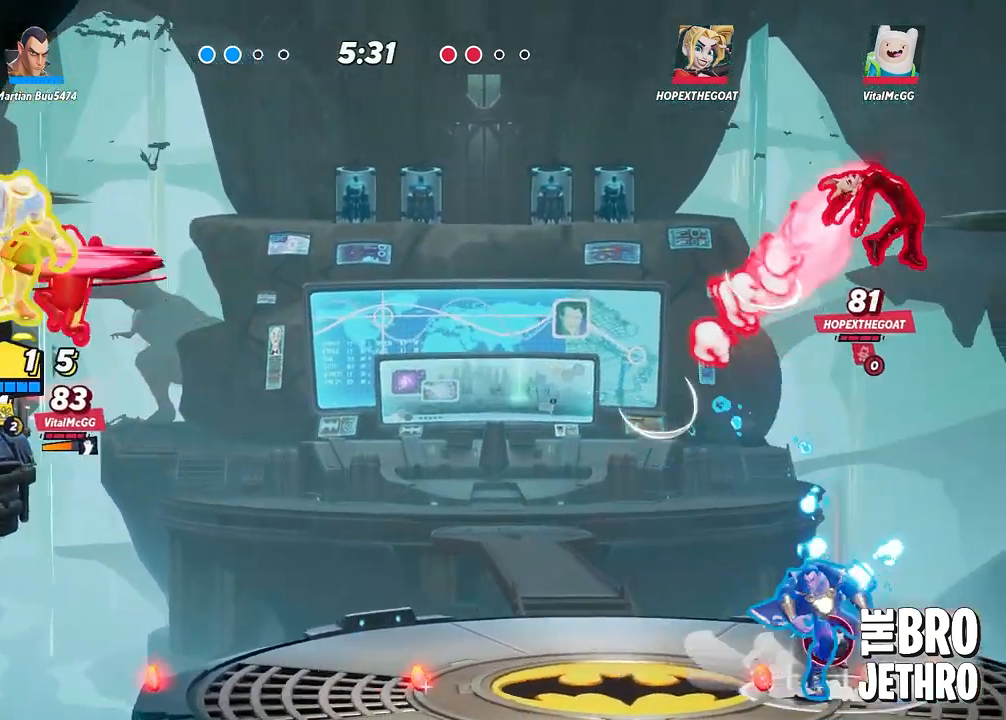
{"buttons": ["TRIANGLE", "L3"], "left_stick": "down-right", "events": [[17, "CIRCLE", "down"], [117, "CIRCLE", "up"], [133, "left_stick", "down-right"], [200, "CIRCLE", "down"], [300, "CIRCLE", "up"], [350, "CIRCLE", "down"], [433, "TRIANGLE", "down"], [450, "CIRCLE", "up"]]}
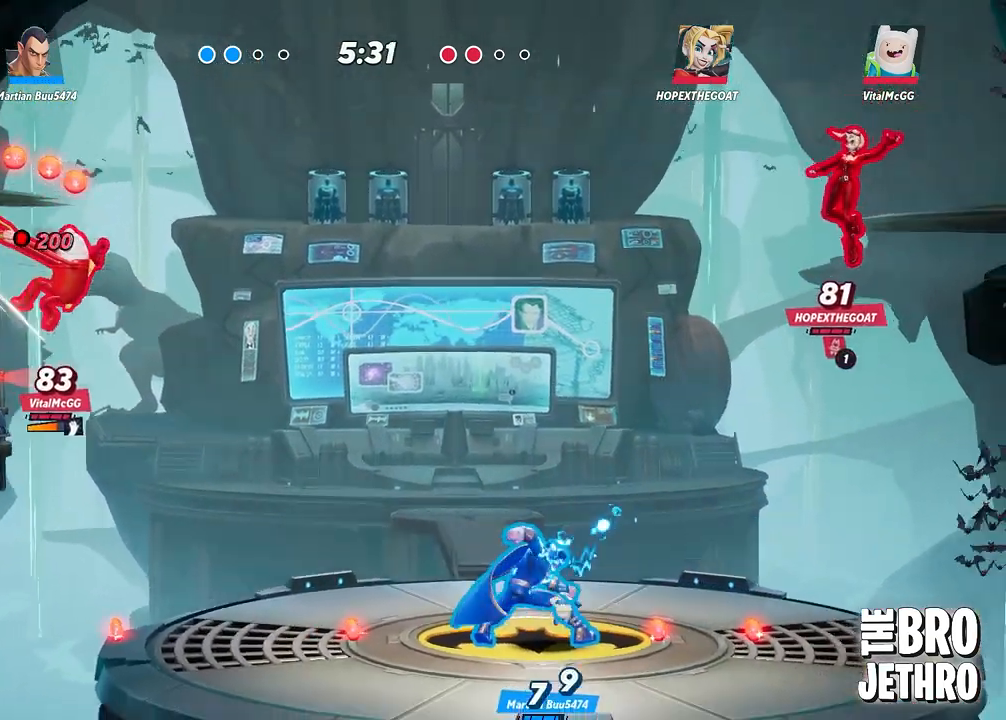
{"buttons": [], "left_stick": "center", "events": [[100, "TRIANGLE", "up"], [150, "TRIANGLE", "down"], [250, "TRIANGLE", "up"], [400, "L3", "up"], [500, "left_stick", "center"]]}
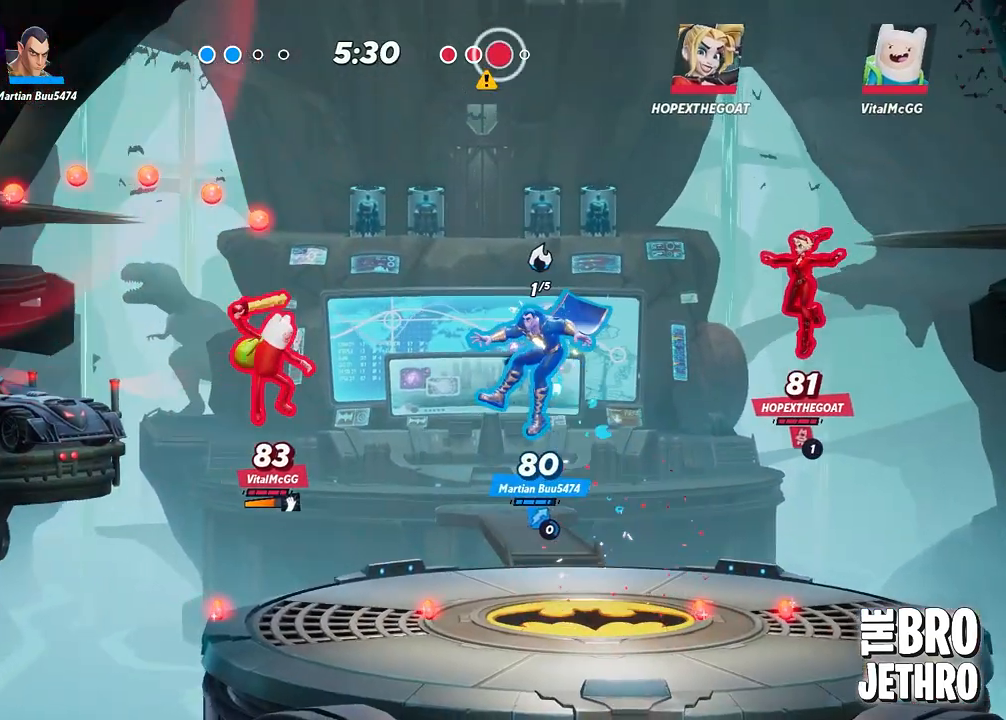
{"buttons": [], "left_stick": "center", "events": [[333, "left_stick", "up-right"], [433, "left_stick", "center"]]}
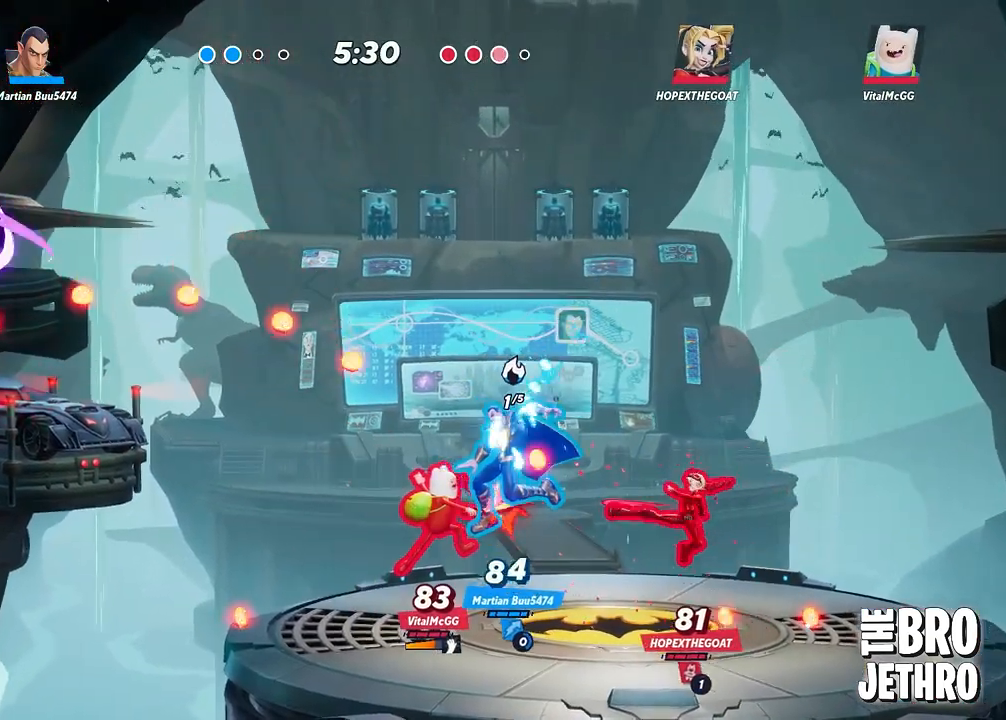
{"buttons": [], "left_stick": "right", "events": [[117, "left_stick", "right"]]}
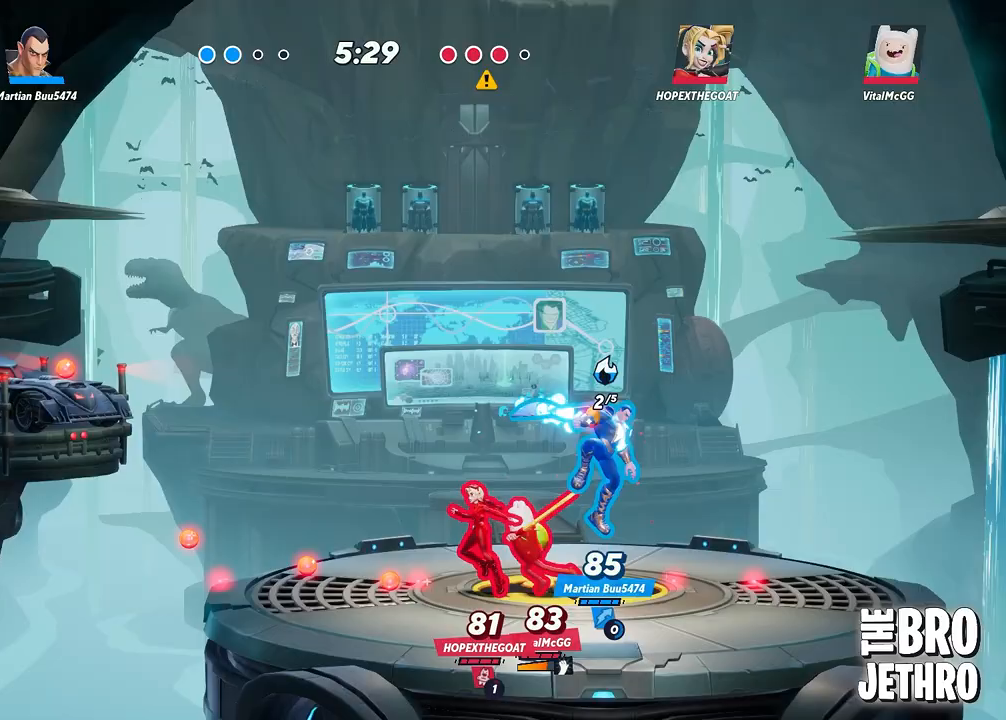
{"buttons": [], "left_stick": "left", "events": [[333, "left_stick", "center"], [383, "left_stick", "left"]]}
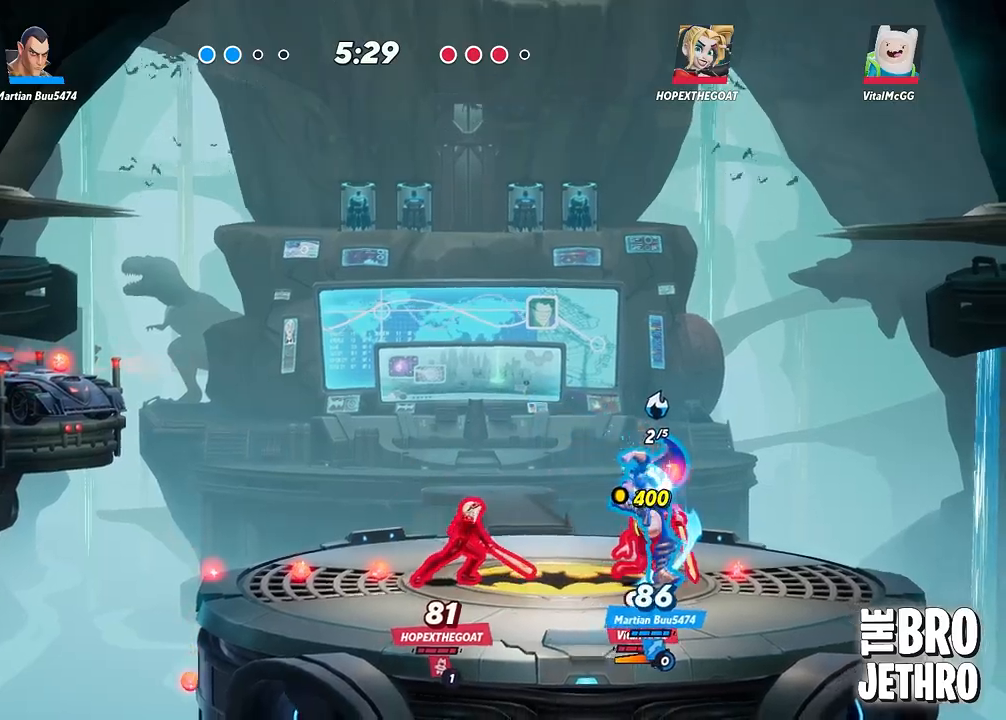
{"buttons": [], "left_stick": "left", "events": []}
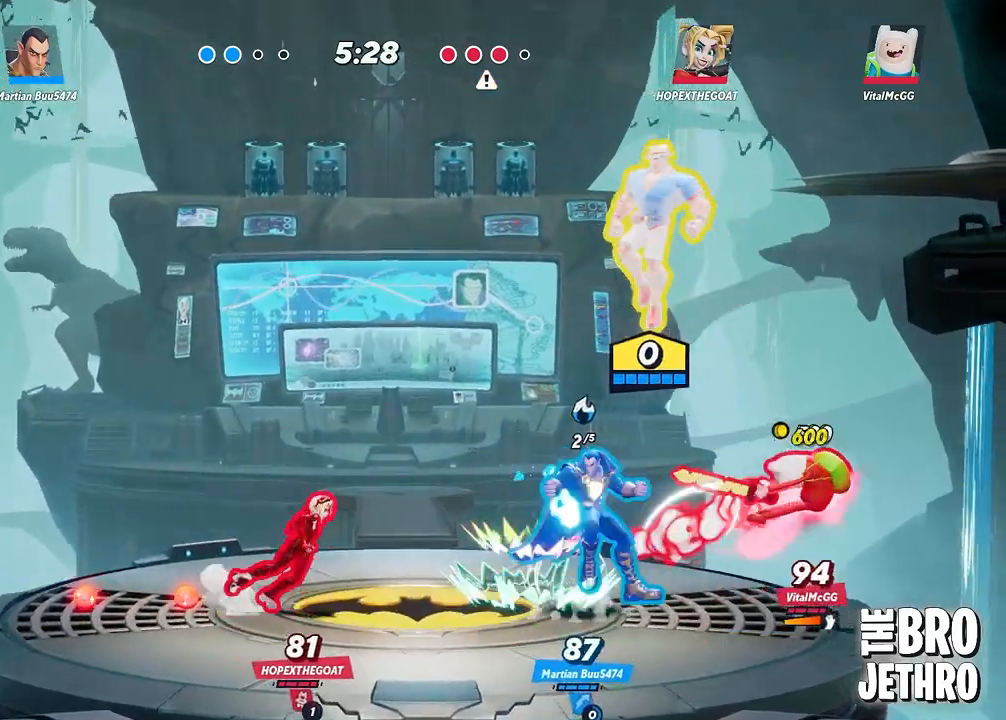
{"buttons": ["R1"], "left_stick": "left", "events": [[233, "R1", "down"]]}
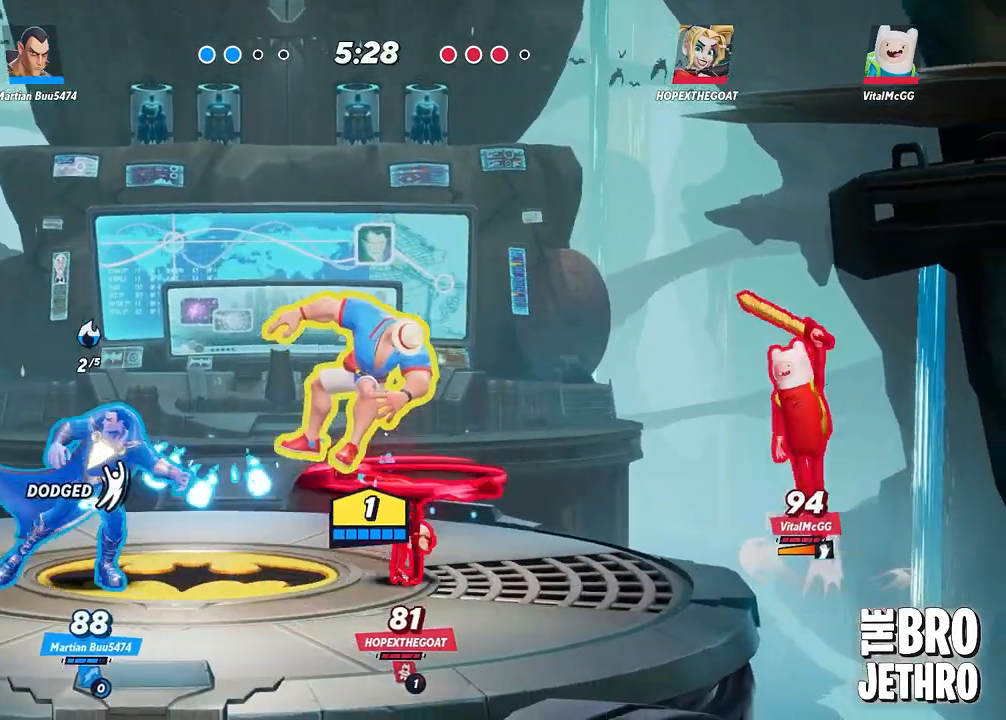
{"buttons": ["CIRCLE"], "left_stick": "left", "events": [[250, "R1", "up"], [267, "CIRCLE", "down"], [383, "CIRCLE", "up"], [450, "CIRCLE", "down"]]}
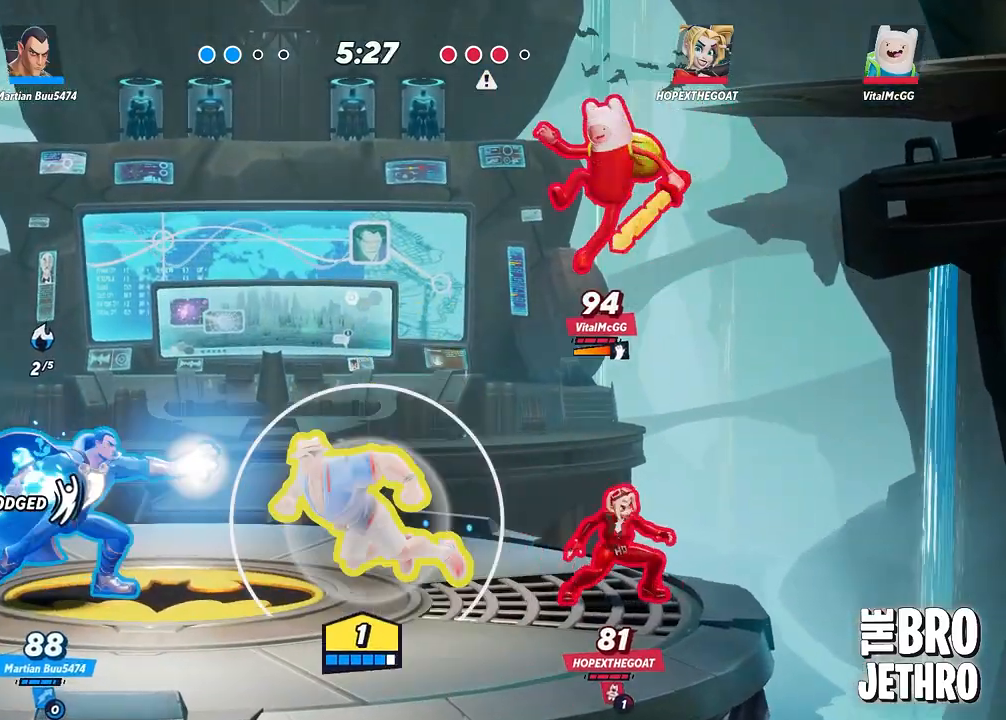
{"buttons": [], "left_stick": "left", "events": [[33, "CIRCLE", "up"]]}
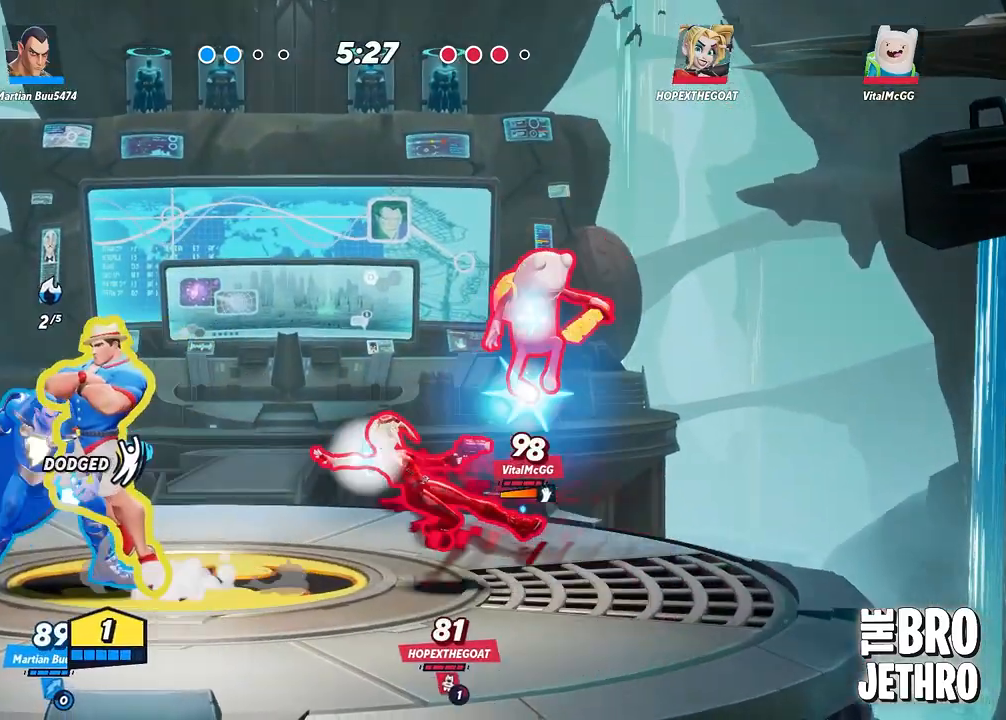
{"buttons": ["R1", "L3"], "left_stick": "right", "events": [[67, "left_stick", "right"], [117, "R1", "down"], [150, "L3", "down"]]}
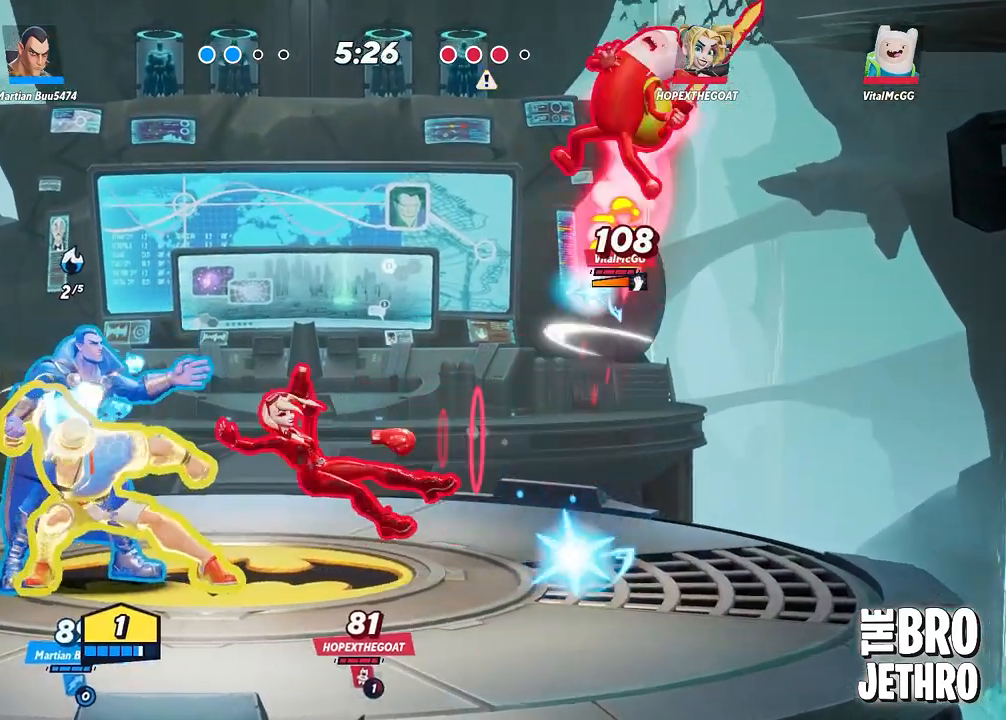
{"buttons": ["L3"], "left_stick": "right", "events": [[450, "R1", "up"]]}
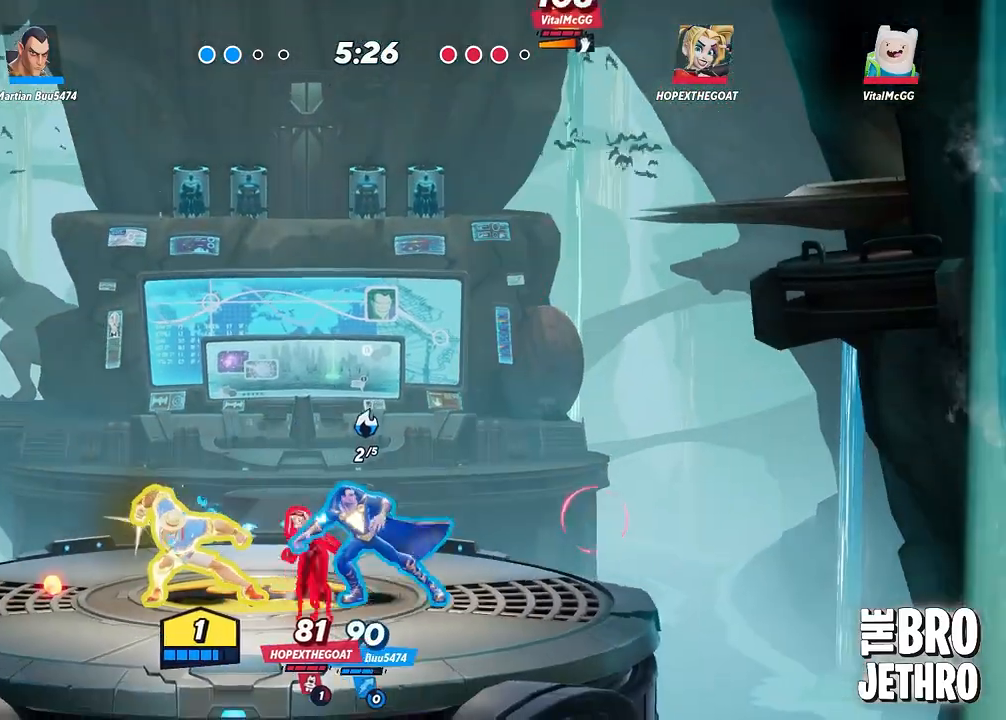
{"buttons": ["CIRCLE"], "left_stick": "left", "events": [[417, "left_stick", "left"], [433, "L3", "up"], [467, "CIRCLE", "down"]]}
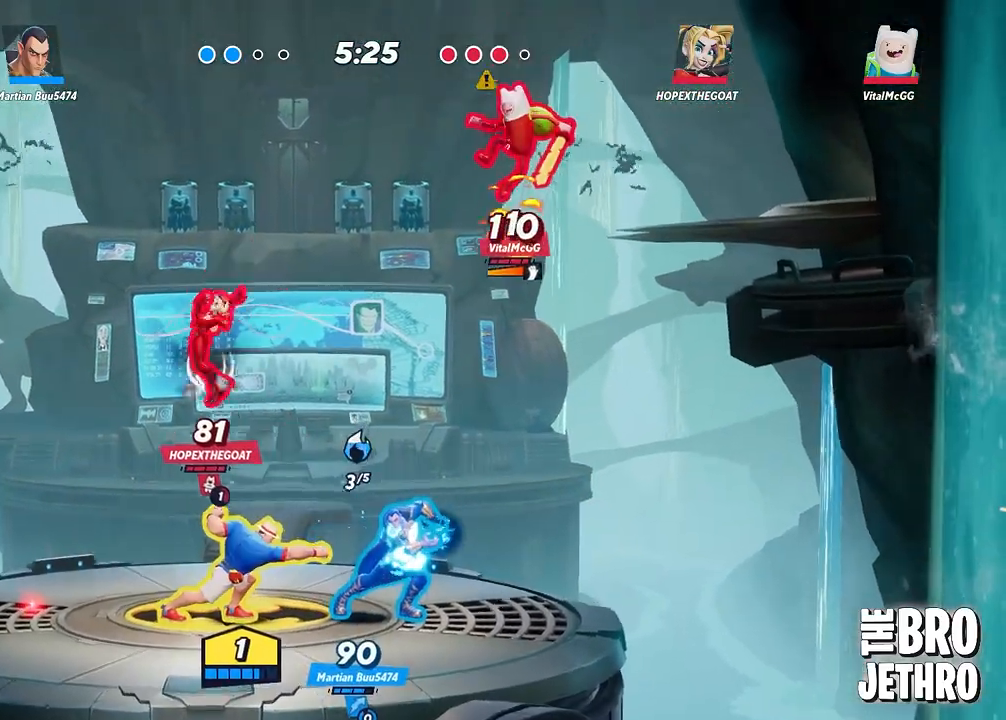
{"buttons": ["SQUARE", "L3"], "left_stick": "right", "events": [[67, "CIRCLE", "up"], [133, "CIRCLE", "down"], [200, "L3", "down"], [217, "CIRCLE", "up"], [267, "L3", "up"], [283, "SQUARE", "down"], [383, "SQUARE", "up"], [433, "left_stick", "right"], [467, "SQUARE", "down"], [483, "L3", "down"]]}
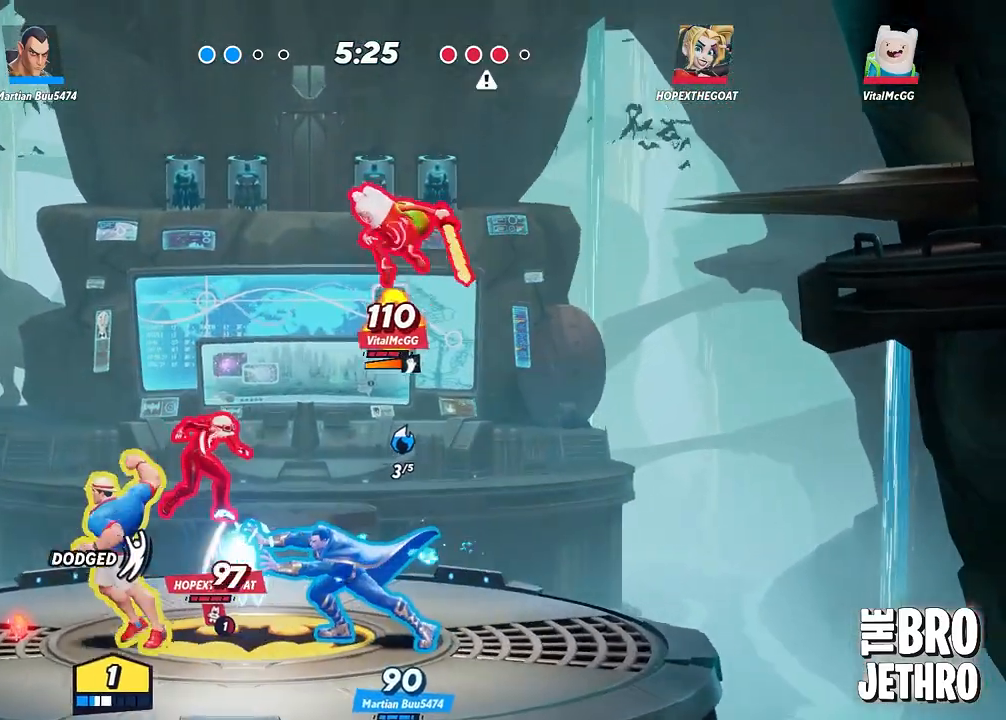
{"buttons": ["L3"], "left_stick": "right", "events": [[50, "SQUARE", "up"], [167, "CIRCLE", "down"], [283, "CIRCLE", "up"], [350, "SQUARE", "down"], [450, "SQUARE", "up"]]}
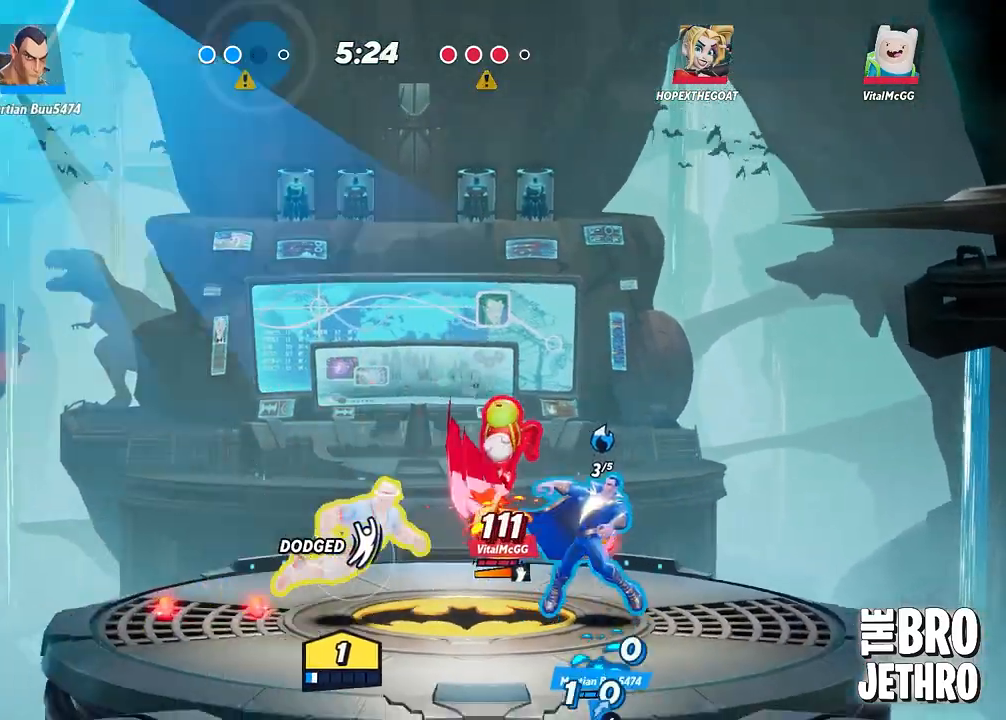
{"buttons": ["L3"], "left_stick": "up-right", "events": [[33, "SQUARE", "down"], [117, "SQUARE", "up"], [183, "SQUARE", "down"], [283, "SQUARE", "up"], [350, "SQUARE", "down"], [433, "SQUARE", "up"], [433, "left_stick", "up-right"]]}
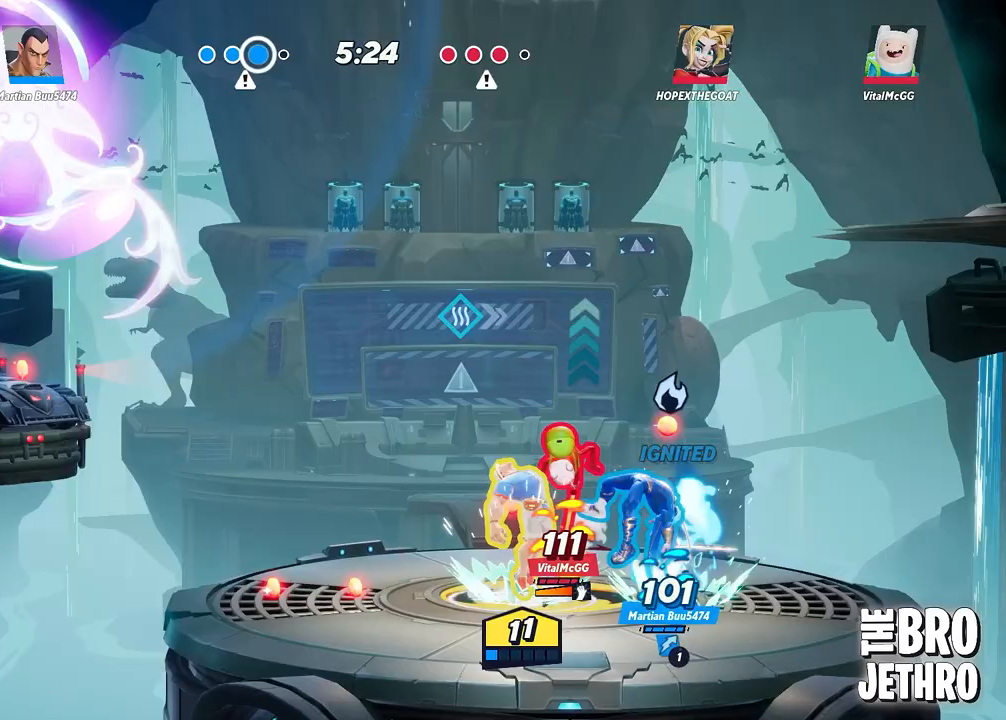
{"buttons": ["SQUARE", "L3"], "left_stick": "left", "events": [[33, "CIRCLE", "down"], [83, "left_stick", "right"], [133, "CIRCLE", "up"], [233, "left_stick", "down-right"], [317, "SQUARE", "down"], [333, "left_stick", "down"], [417, "SQUARE", "up"], [450, "left_stick", "left"], [467, "SQUARE", "down"]]}
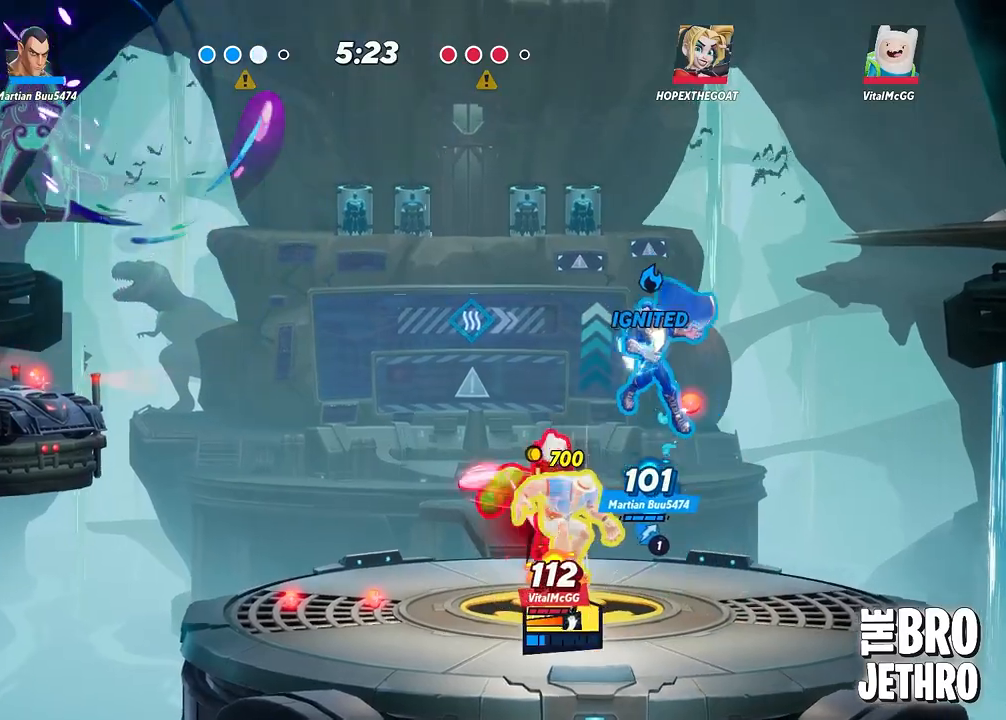
{"buttons": ["L3"], "left_stick": "left", "events": [[33, "SQUARE", "up"], [83, "SQUARE", "down"], [183, "SQUARE", "up"], [233, "SQUARE", "down"], [317, "SQUARE", "up"], [383, "SQUARE", "down"], [467, "SQUARE", "up"]]}
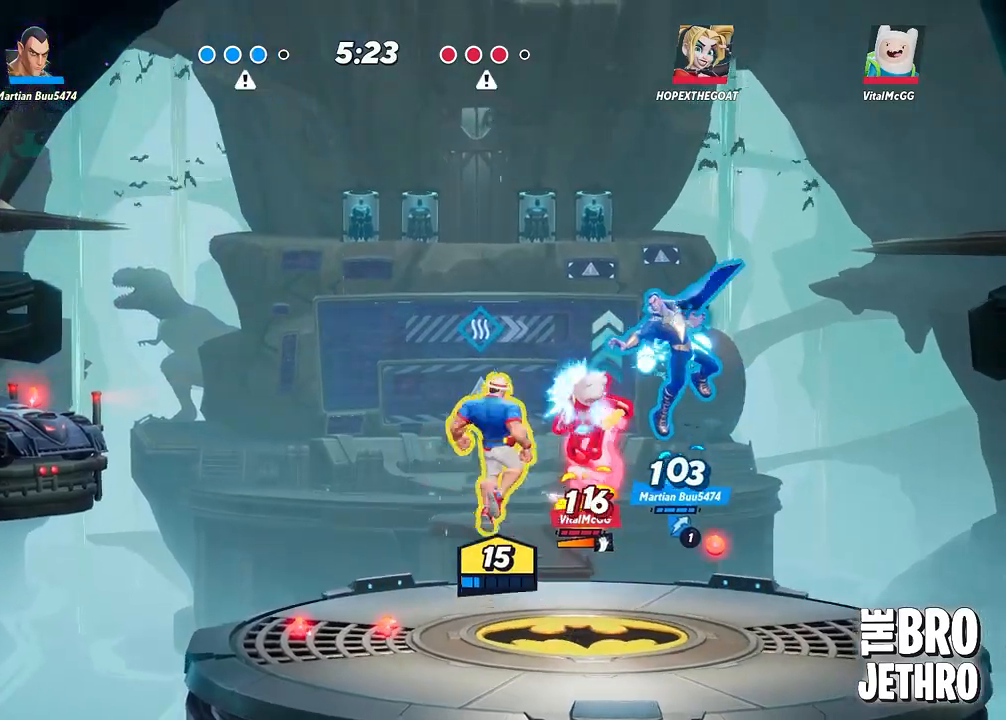
{"buttons": [], "left_stick": "center", "events": [[50, "CIRCLE", "down"], [150, "CIRCLE", "up"], [217, "CIRCLE", "down"], [317, "CIRCLE", "up"], [383, "L3", "up"], [433, "left_stick", "center"]]}
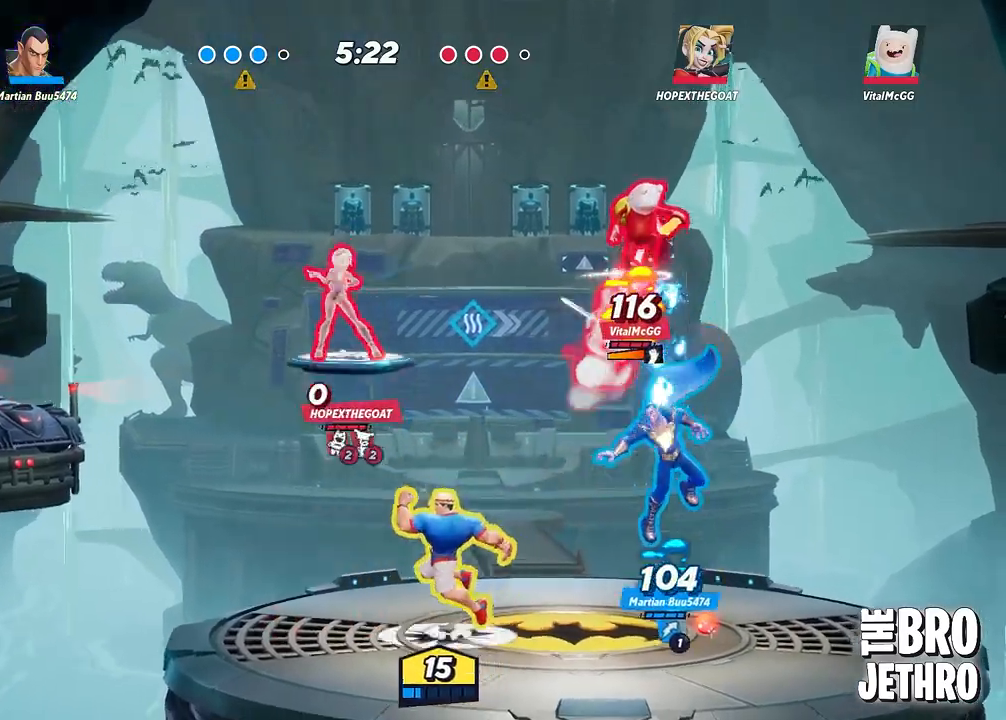
{"buttons": ["R1", "L3"], "left_stick": "right", "events": [[17, "L3", "down"], [17, "left_stick", "right"], [133, "R1", "down"]]}
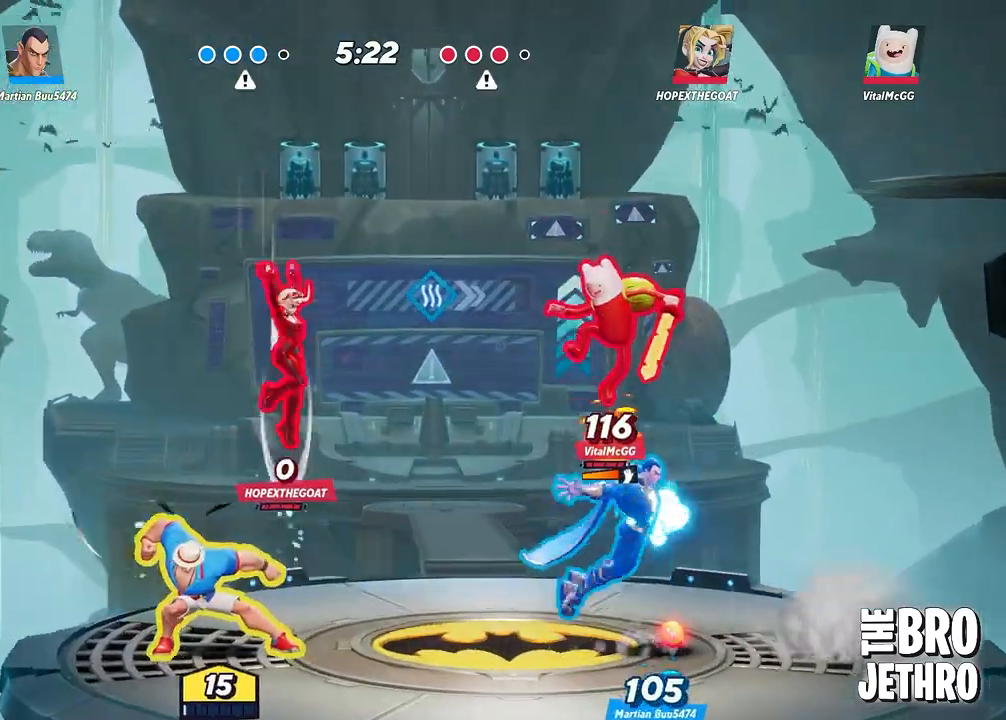
{"buttons": ["R1", "L3"], "left_stick": "right", "events": []}
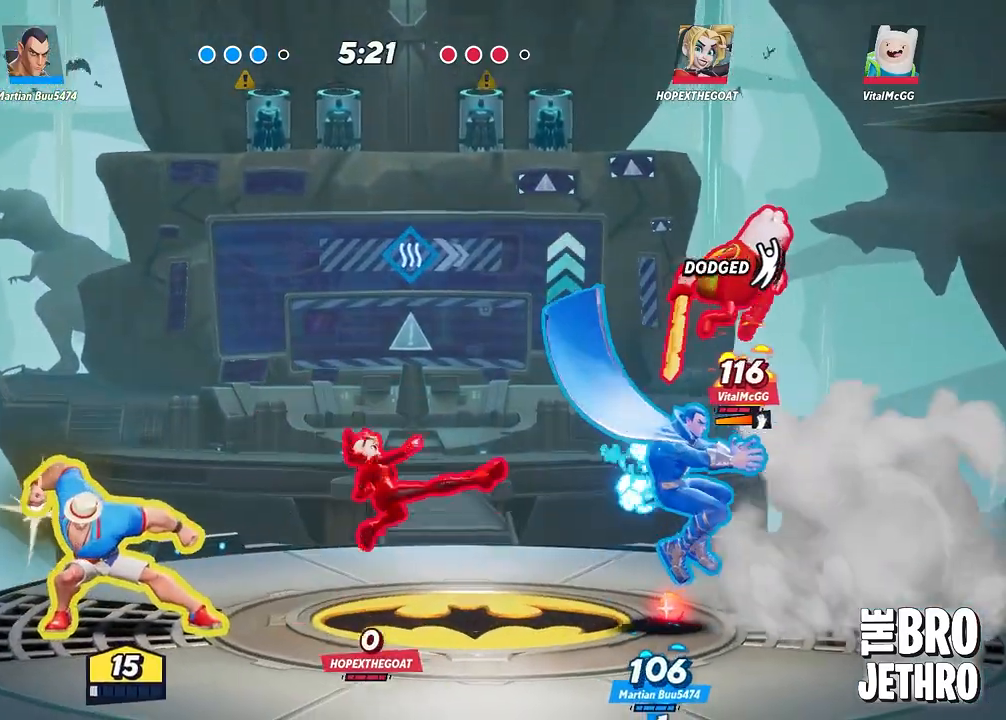
{"buttons": ["L3"], "left_stick": "right", "events": [[67, "R1", "up"]]}
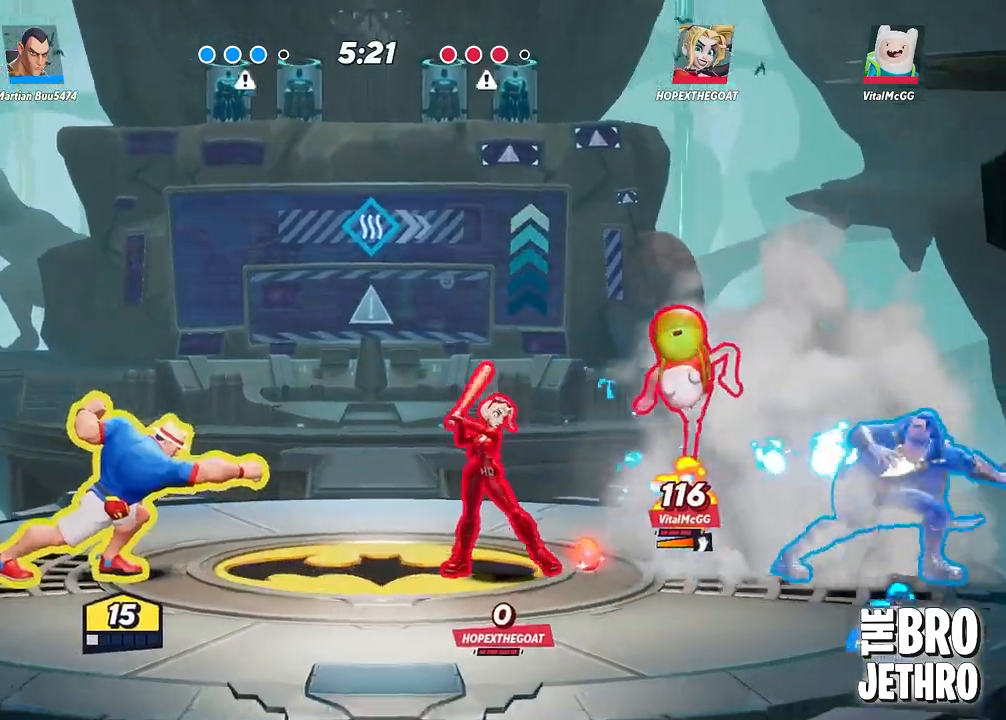
{"buttons": ["R1", "L3"], "left_stick": "right", "events": [[17, "CIRCLE", "down"], [117, "CIRCLE", "up"], [200, "CIRCLE", "down"], [250, "CIRCLE", "up"], [383, "CIRCLE", "down"], [417, "CIRCLE", "up"], [450, "R1", "down"]]}
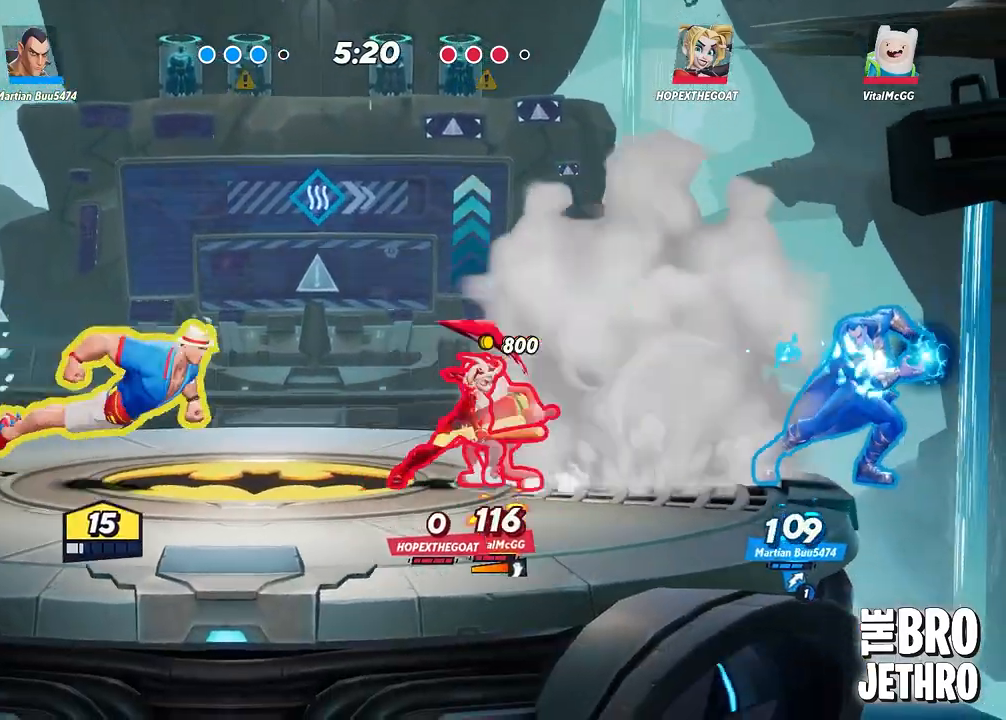
{"buttons": ["R1", "L3"], "left_stick": "right", "events": []}
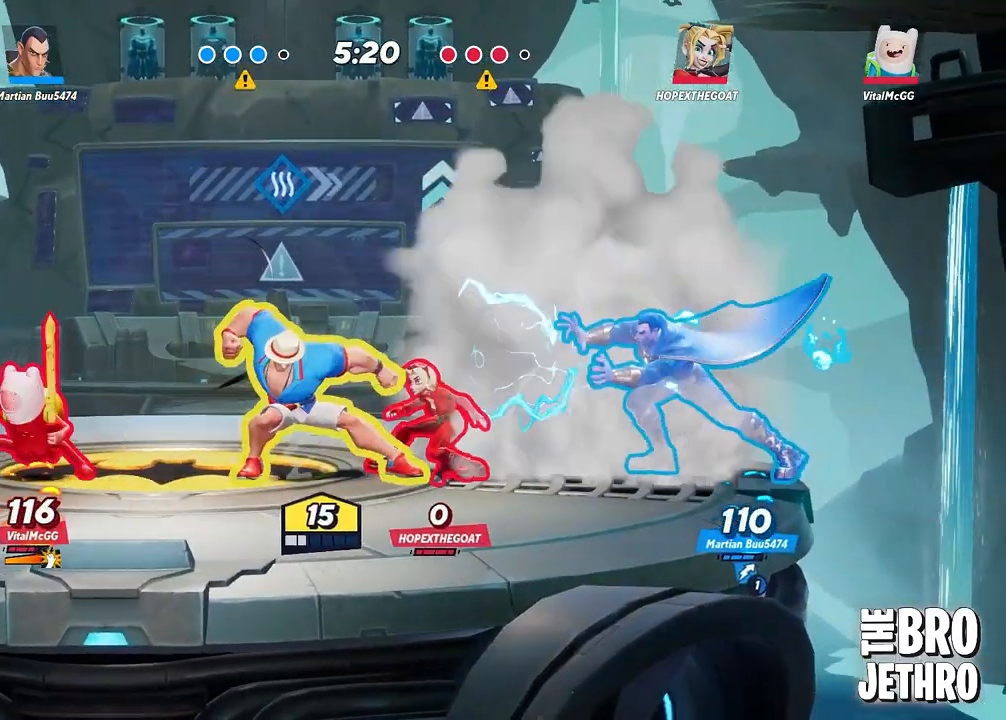
{"buttons": [], "left_stick": "left", "events": [[50, "R1", "up"], [167, "left_stick", "left"], [183, "L3", "up"]]}
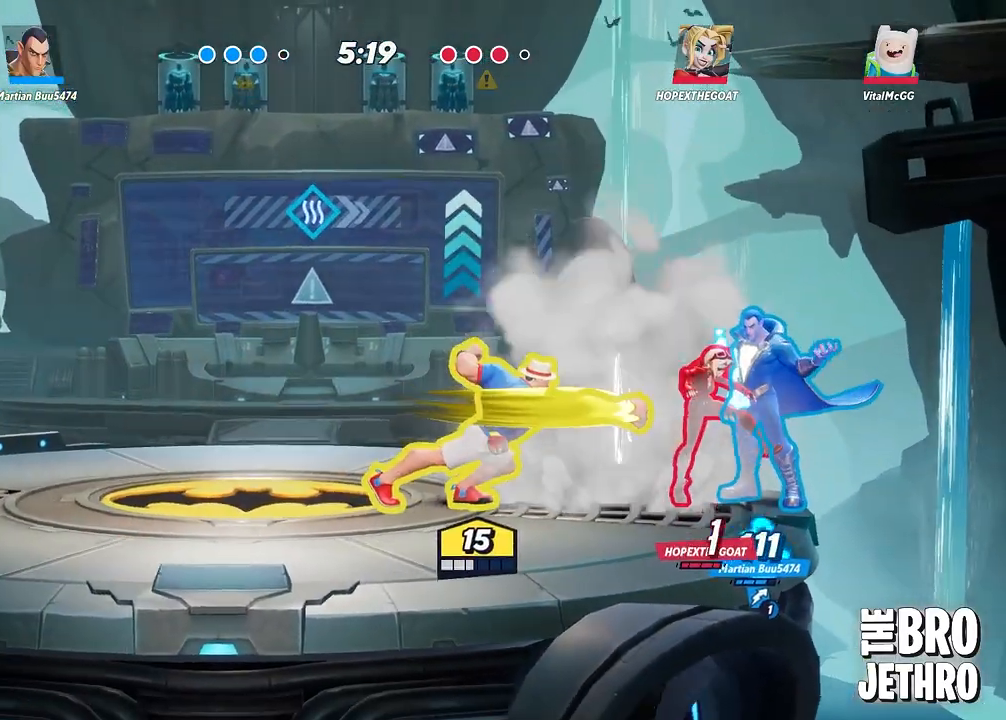
{"buttons": [], "left_stick": "left", "events": [[283, "CIRCLE", "down"], [400, "CIRCLE", "up"], [433, "CIRCLE", "down"], [500, "CIRCLE", "up"]]}
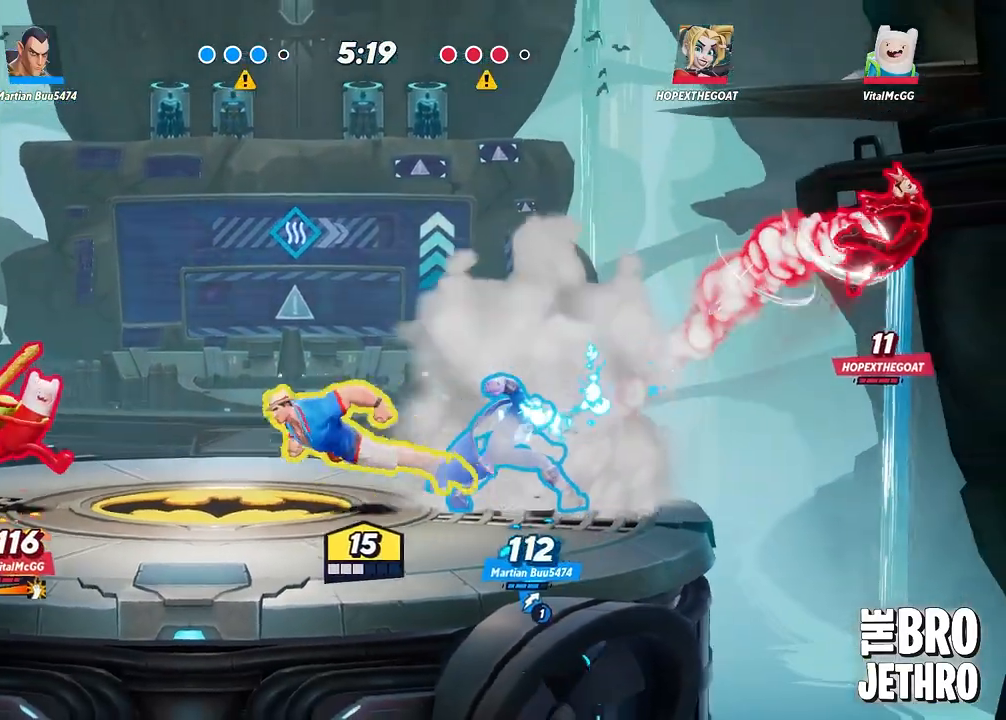
{"buttons": ["R1", "L3"], "left_stick": "left", "events": [[50, "R1", "down"], [200, "L3", "down"]]}
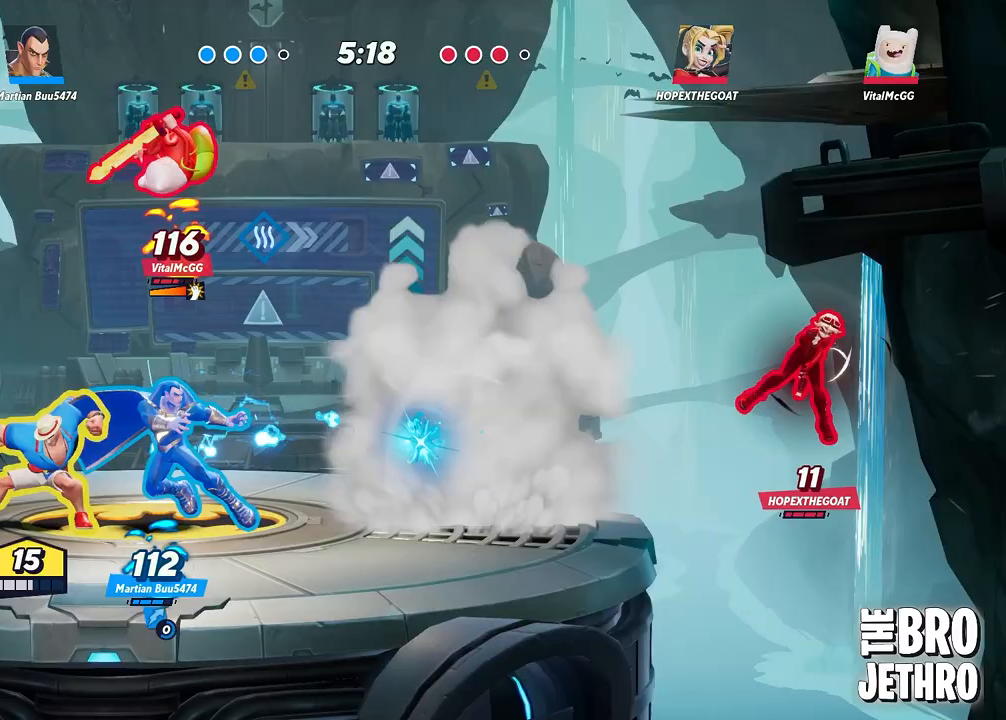
{"buttons": ["L3"], "left_stick": "right", "events": [[33, "left_stick", "right"], [100, "R1", "up"], [133, "CIRCLE", "down"], [250, "CIRCLE", "up"], [300, "CIRCLE", "down"], [333, "R1", "down"], [467, "CIRCLE", "up"], [483, "R1", "up"]]}